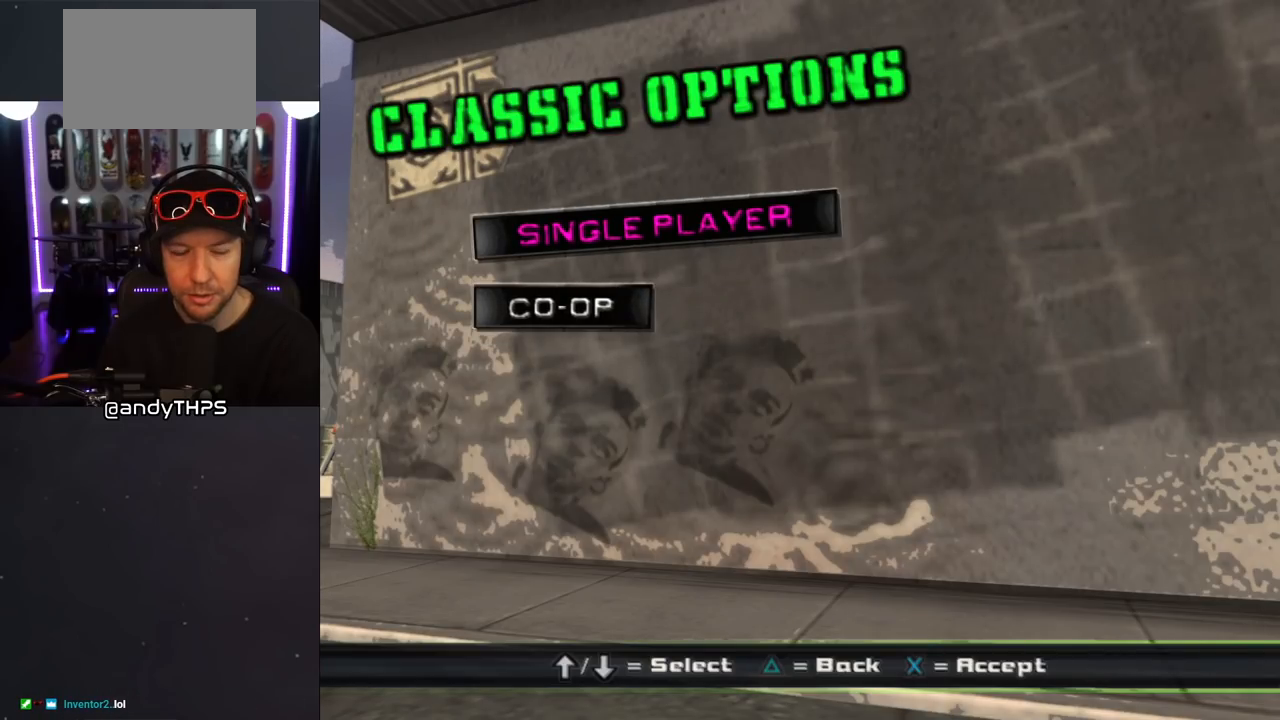
Gameplay with a controller (PlayStation layout); each line is a JSON object with the inputs held at the frame after it. "events" lists button and stick changes between this image and that frame as [ms after this image, input, new state], when the widget could be followed in between. Not read: L2 R2.
{"buttons": [], "left_stick": "center", "right_stick": "center", "events": [[50, "CROSS", "down"], [200, "CROSS", "up"]]}
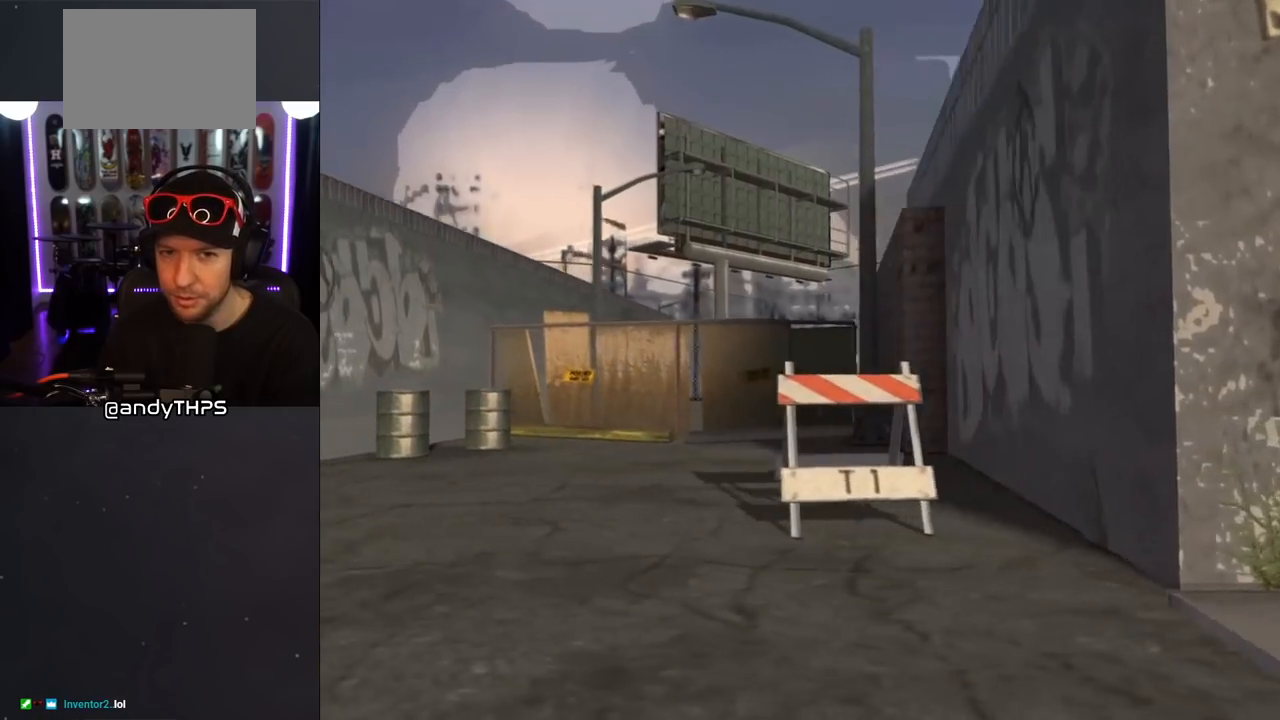
{"buttons": [], "left_stick": "center", "right_stick": "center", "events": []}
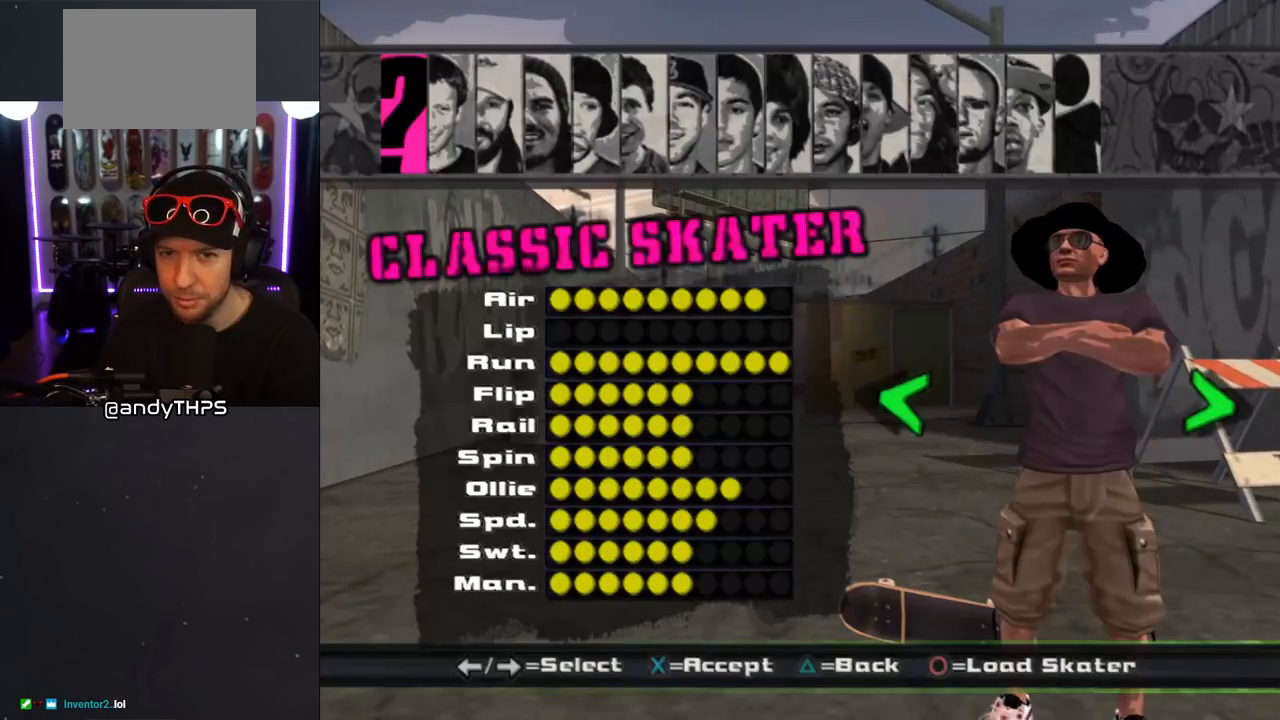
{"buttons": [], "left_stick": "center", "right_stick": "center", "events": []}
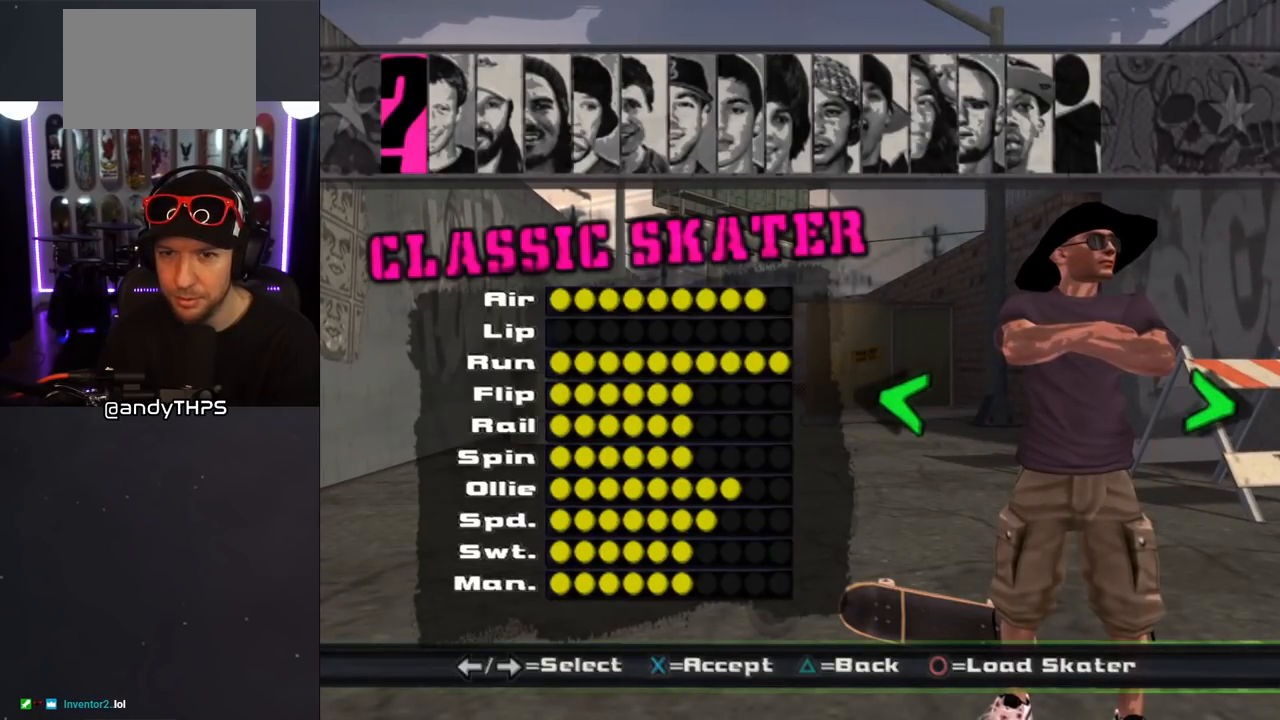
{"buttons": ["CROSS"], "left_stick": "center", "right_stick": "center", "events": [[400, "CROSS", "down"]]}
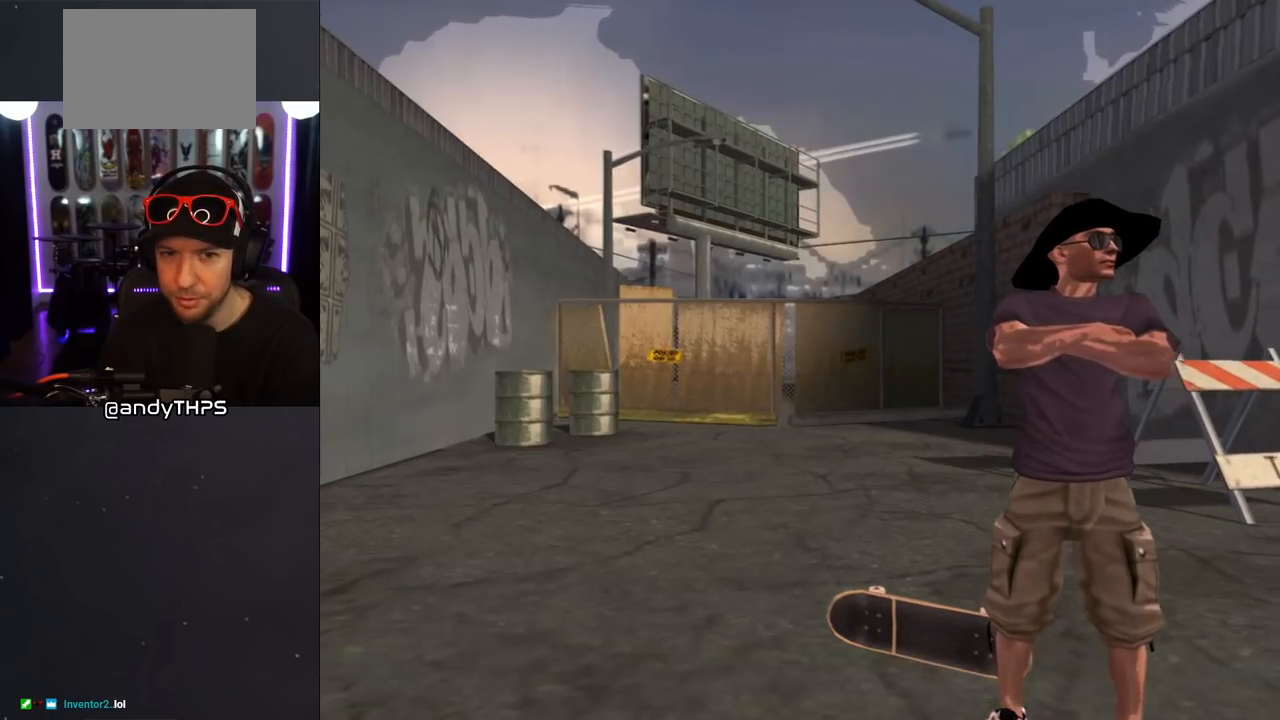
{"buttons": [], "left_stick": "center", "right_stick": "center", "events": [[67, "CROSS", "up"]]}
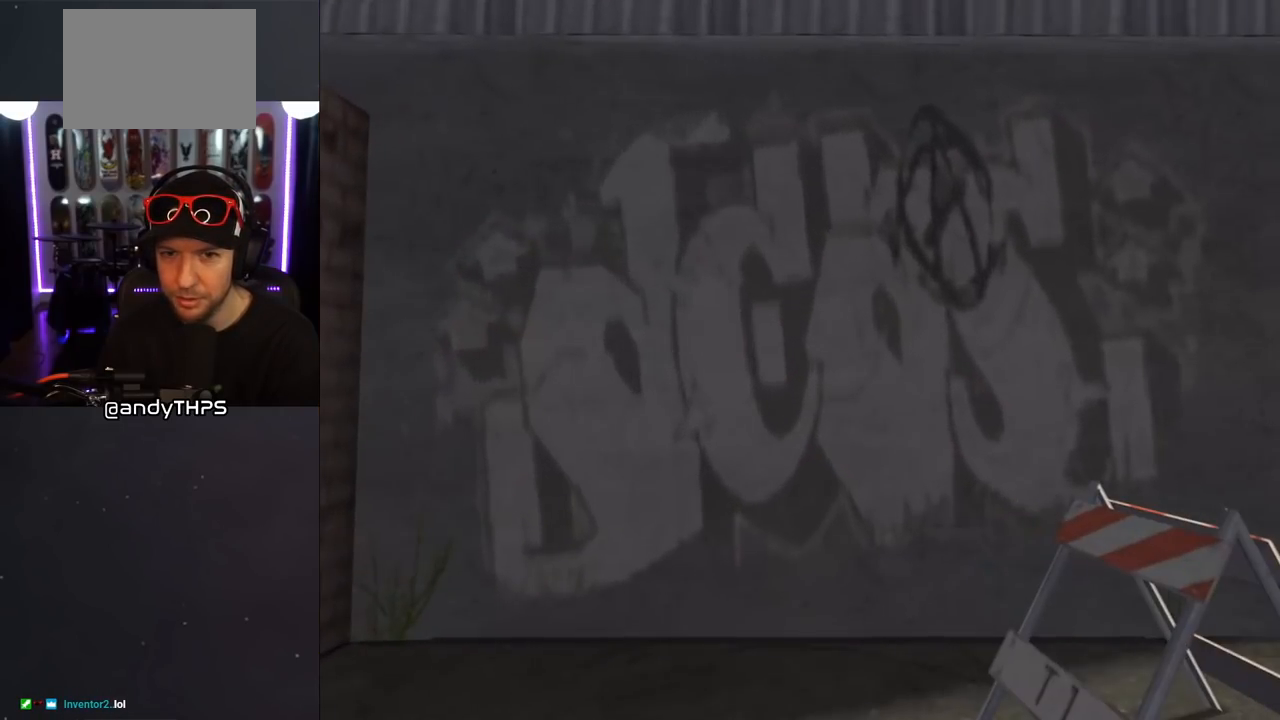
{"buttons": [], "left_stick": "center", "right_stick": "center", "events": []}
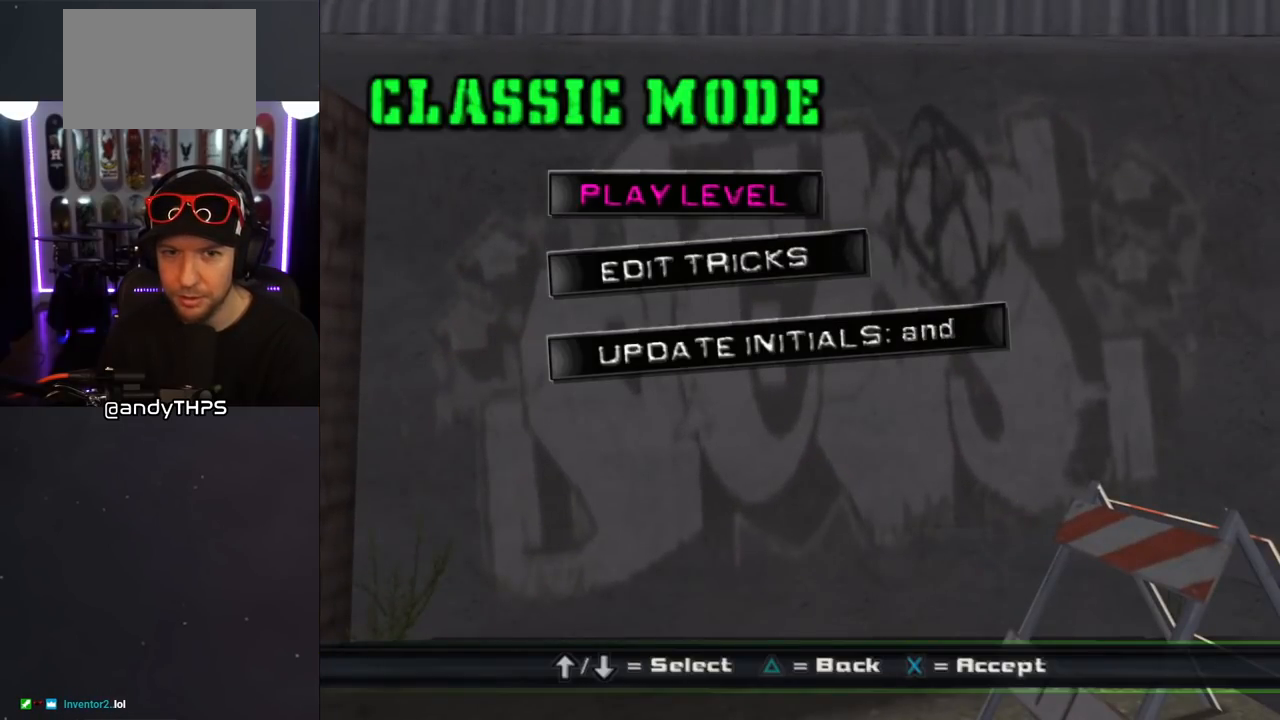
{"buttons": [], "left_stick": "center", "right_stick": "center", "events": []}
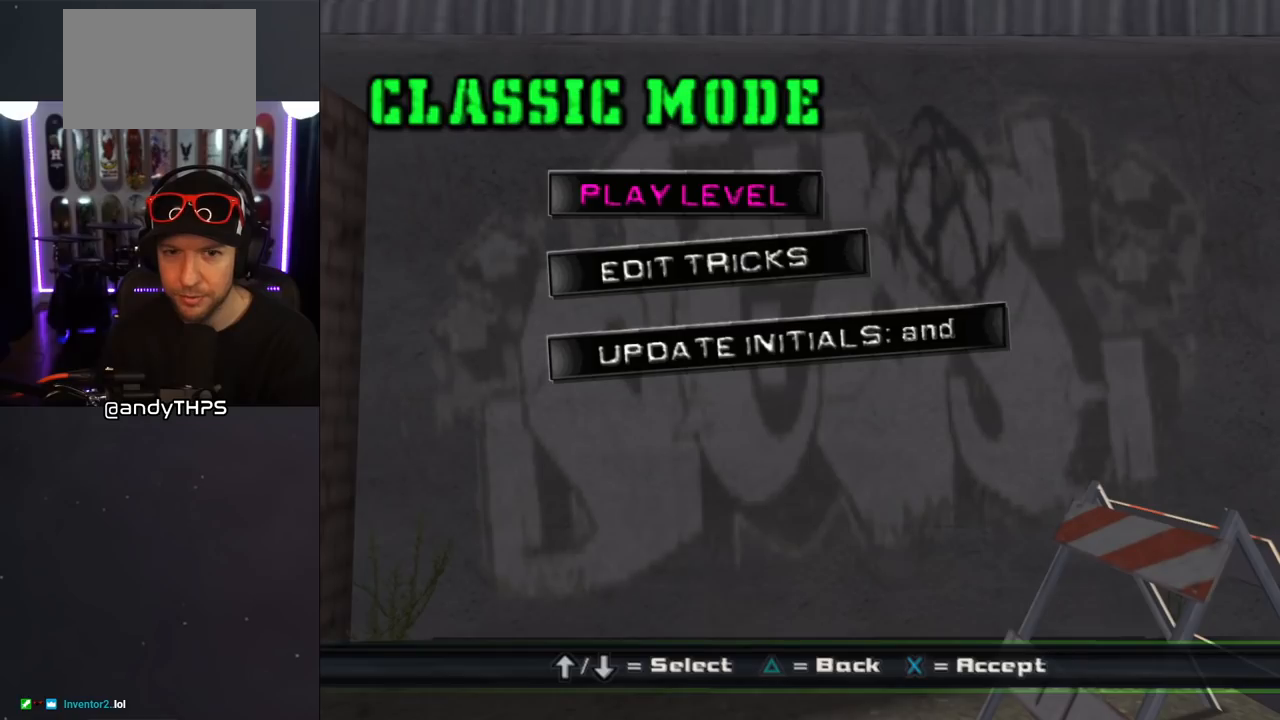
{"buttons": [], "left_stick": "center", "right_stick": "center", "events": [[117, "CROSS", "down"], [250, "CROSS", "up"]]}
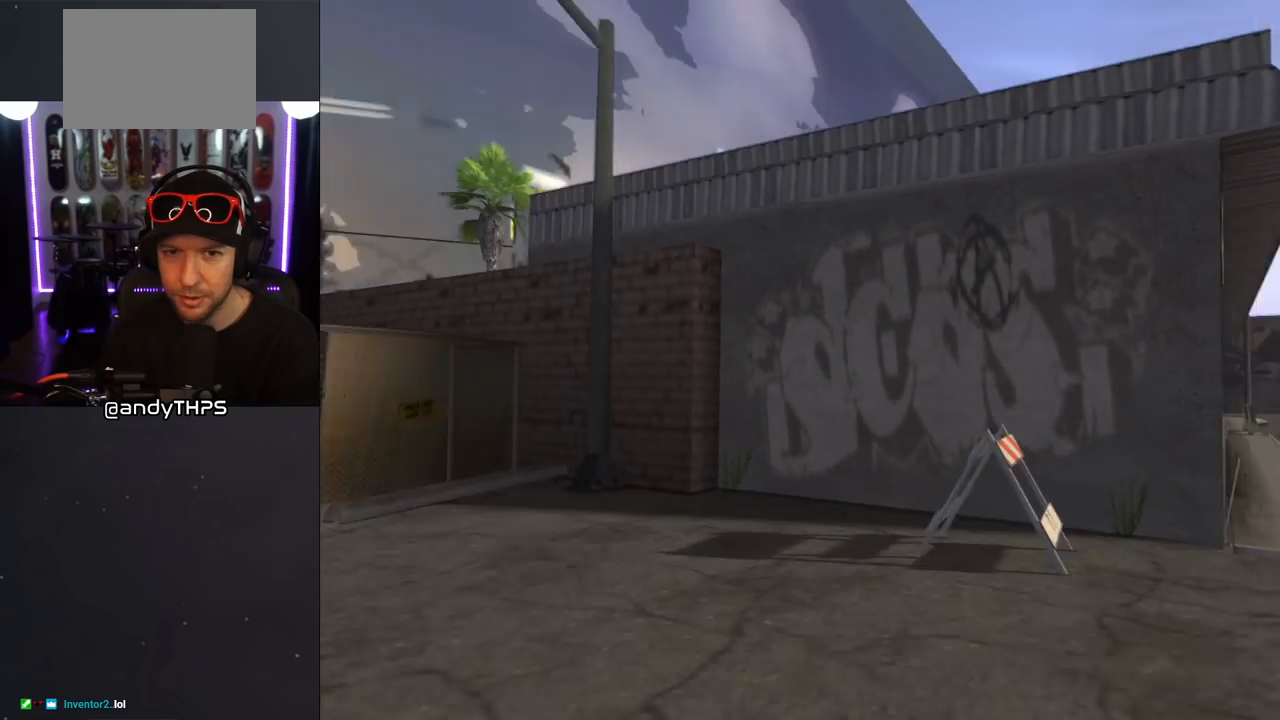
{"buttons": [], "left_stick": "center", "right_stick": "center", "events": []}
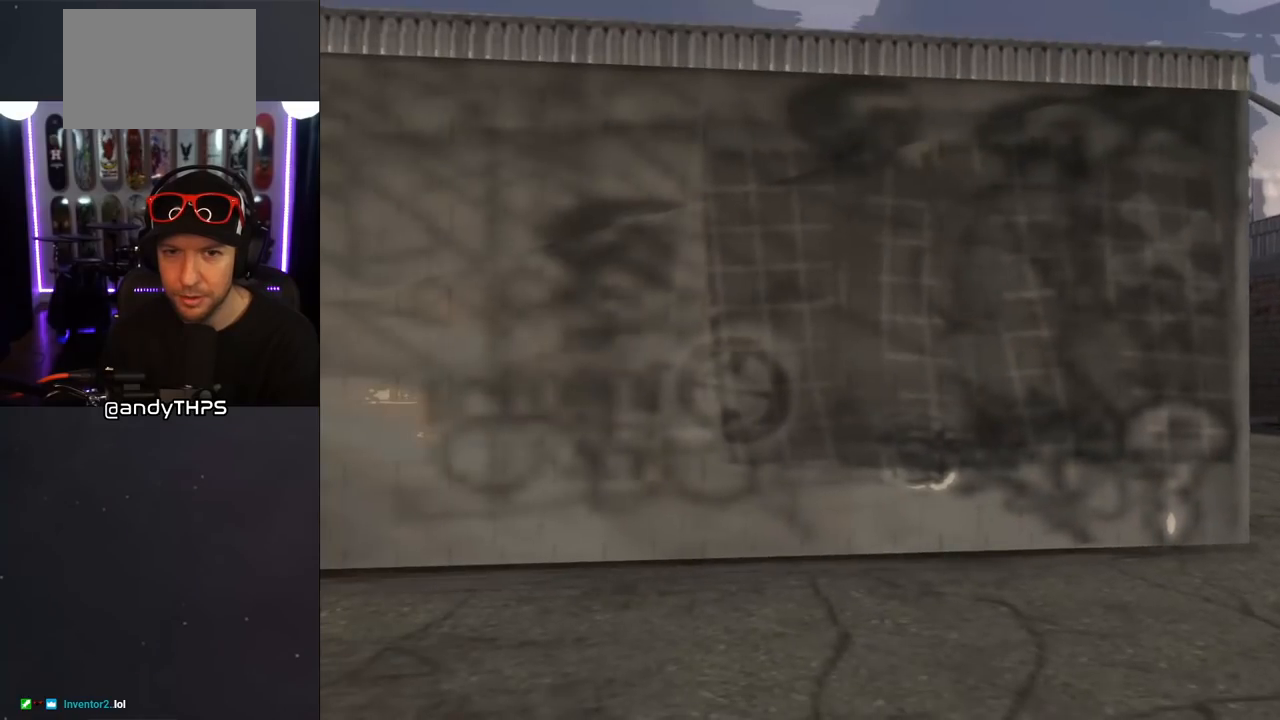
{"buttons": [], "left_stick": "center", "right_stick": "center", "events": []}
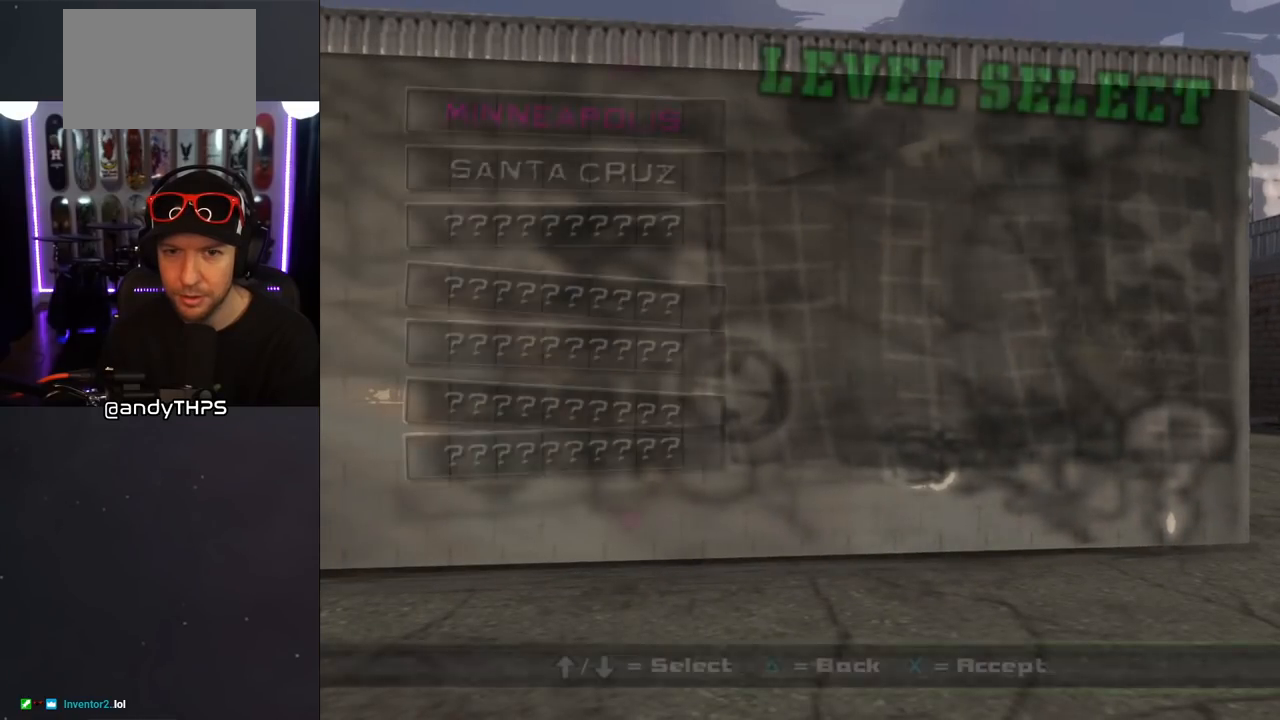
{"buttons": [], "left_stick": "center", "right_stick": "center", "events": []}
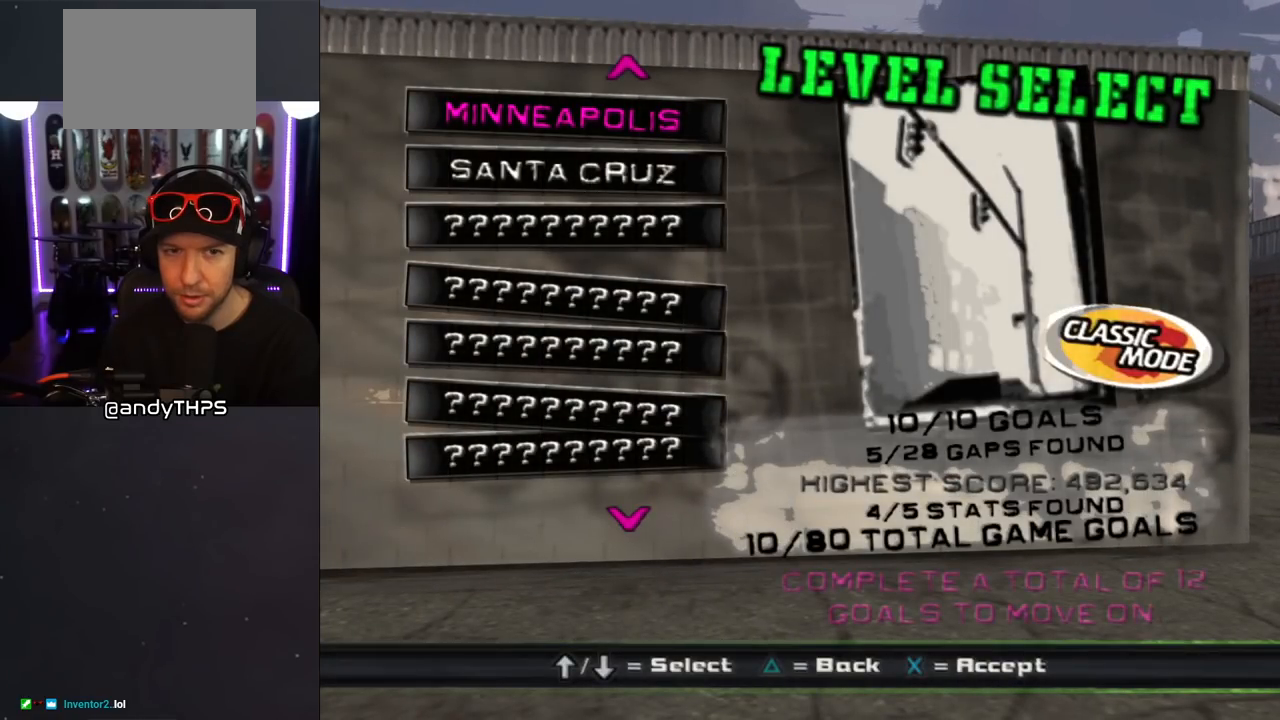
{"buttons": [], "left_stick": "center", "right_stick": "center", "events": [[250, "DPAD_DOWN", "down"], [383, "DPAD_DOWN", "up"]]}
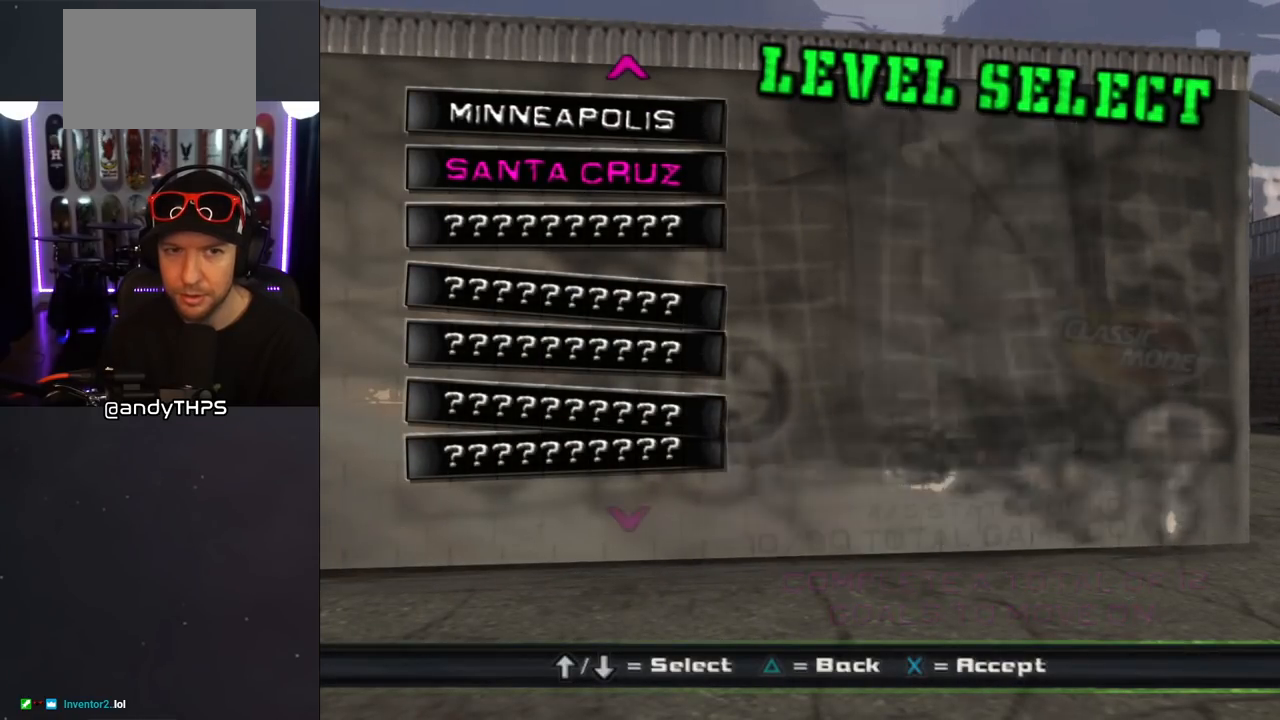
{"buttons": [], "left_stick": "center", "right_stick": "center", "events": [[183, "CROSS", "down"], [300, "CROSS", "up"]]}